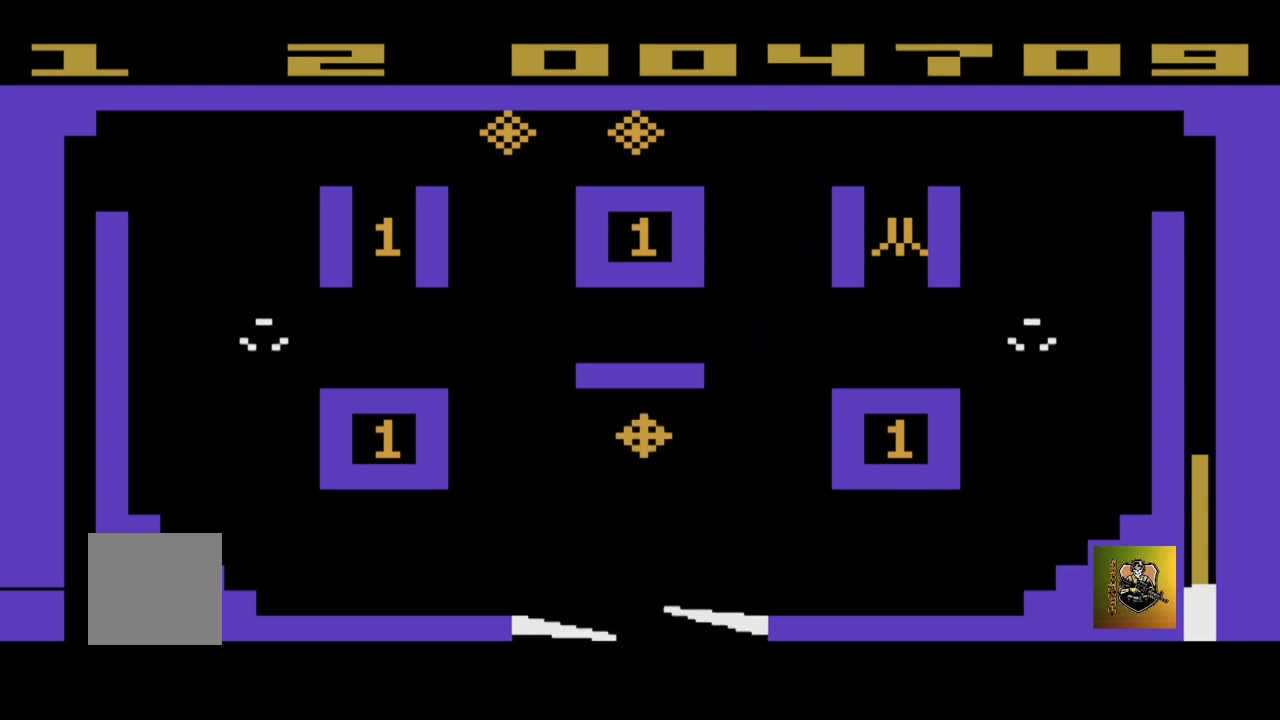
Gameplay with a controller (Xbox layout); each line is a JSON object with the inputs held at the frame after it. "events" lists button and stick changes between this image and that frame as [ms after this image, input, new state], when the widget could be followed in between. Not read: right_stick.
{"buttons": [], "left_stick": "left", "events": [[33, "left_stick", "left"]]}
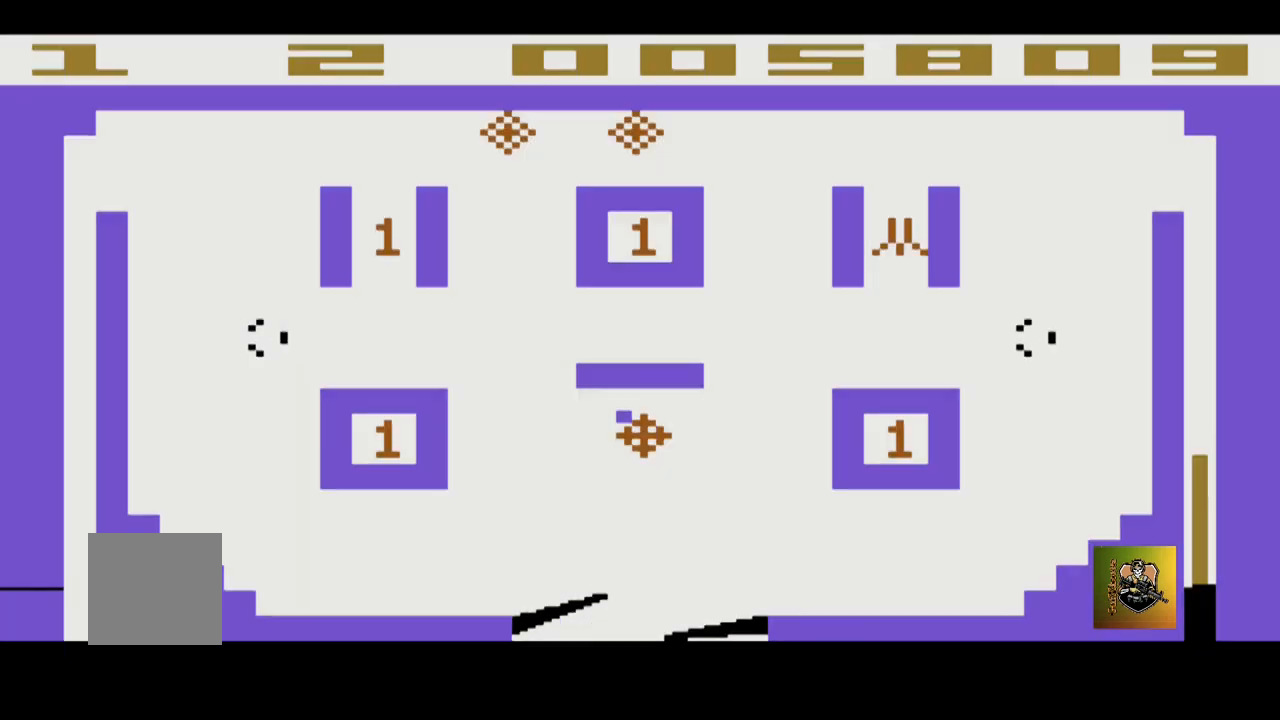
{"buttons": [], "left_stick": "up-left", "events": [[100, "left_stick", "center"], [234, "left_stick", "right"], [501, "left_stick", "up-left"]]}
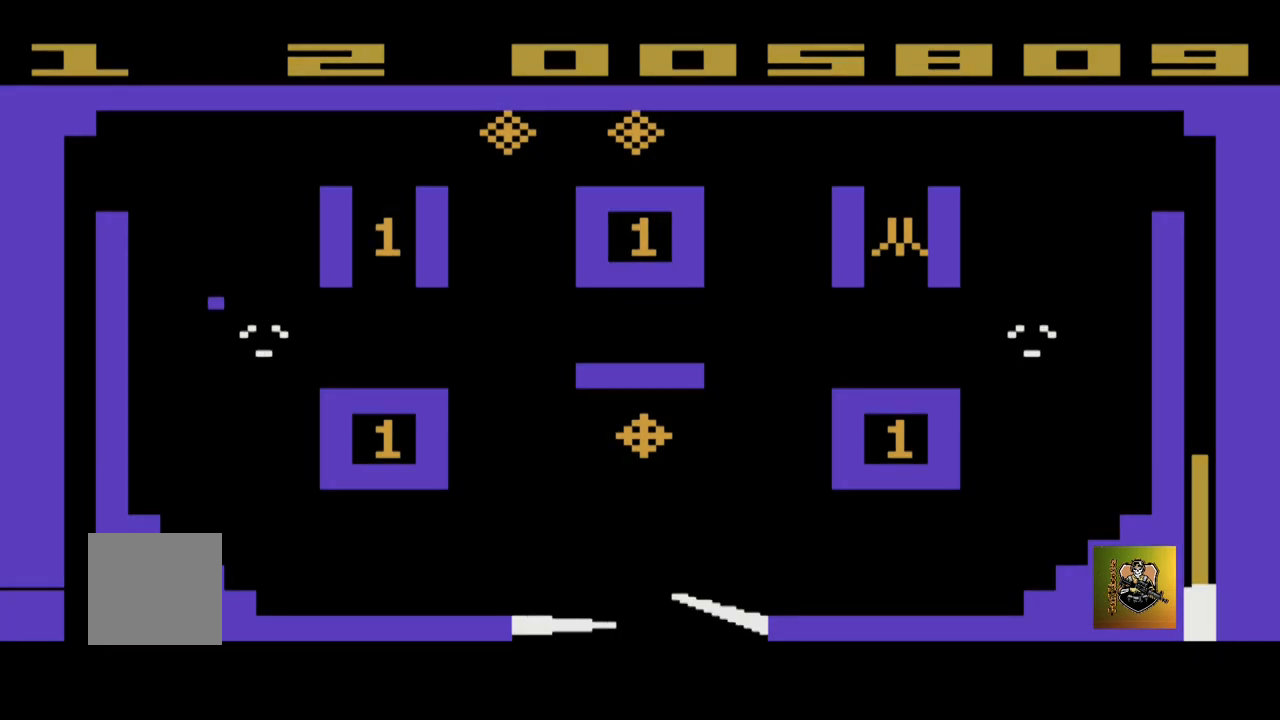
{"buttons": [], "left_stick": "up-left", "events": []}
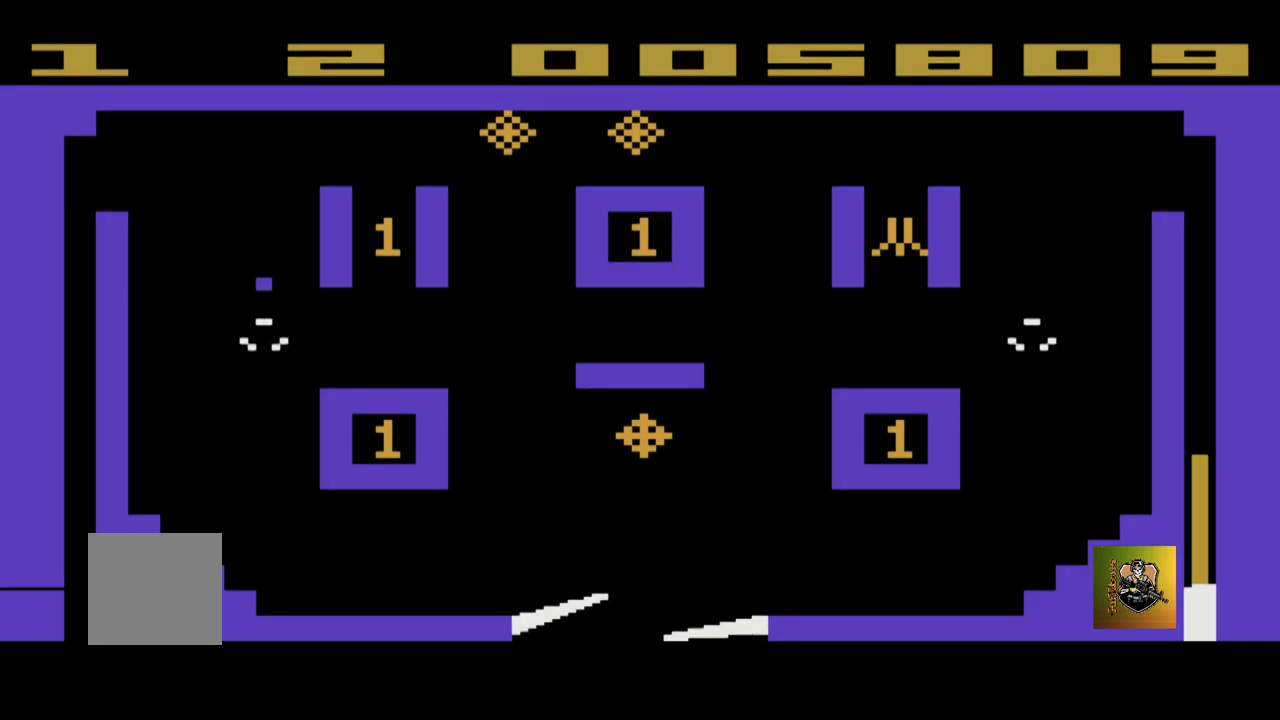
{"buttons": [], "left_stick": "right", "events": [[34, "left_stick", "center"], [468, "left_stick", "right"]]}
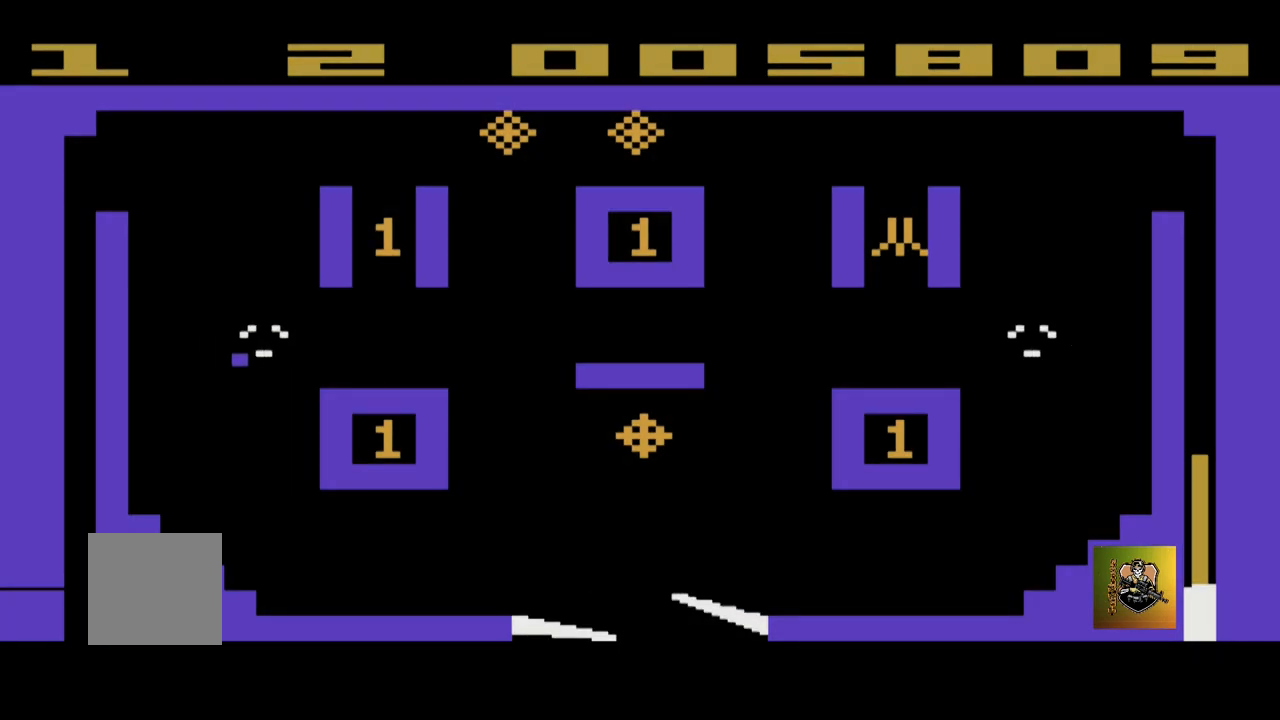
{"buttons": [], "left_stick": "center", "events": [[300, "left_stick", "center"]]}
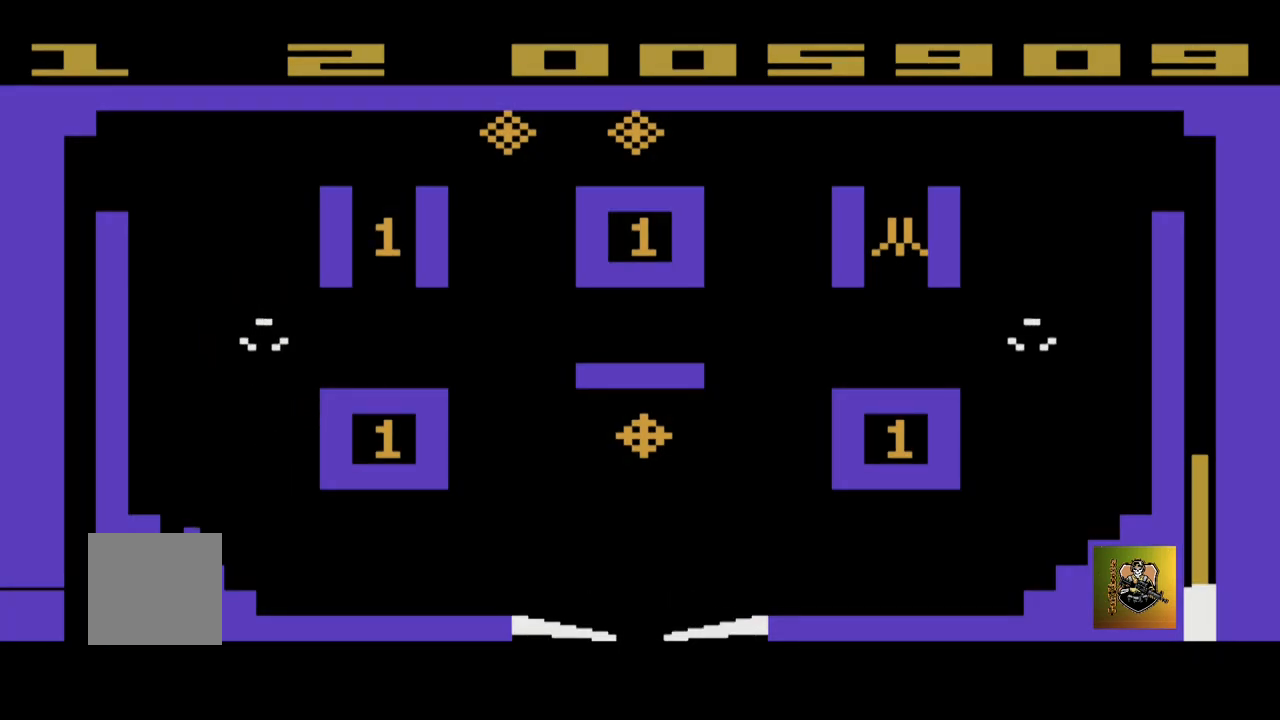
{"buttons": [], "left_stick": "left", "events": [[234, "left_stick", "left"]]}
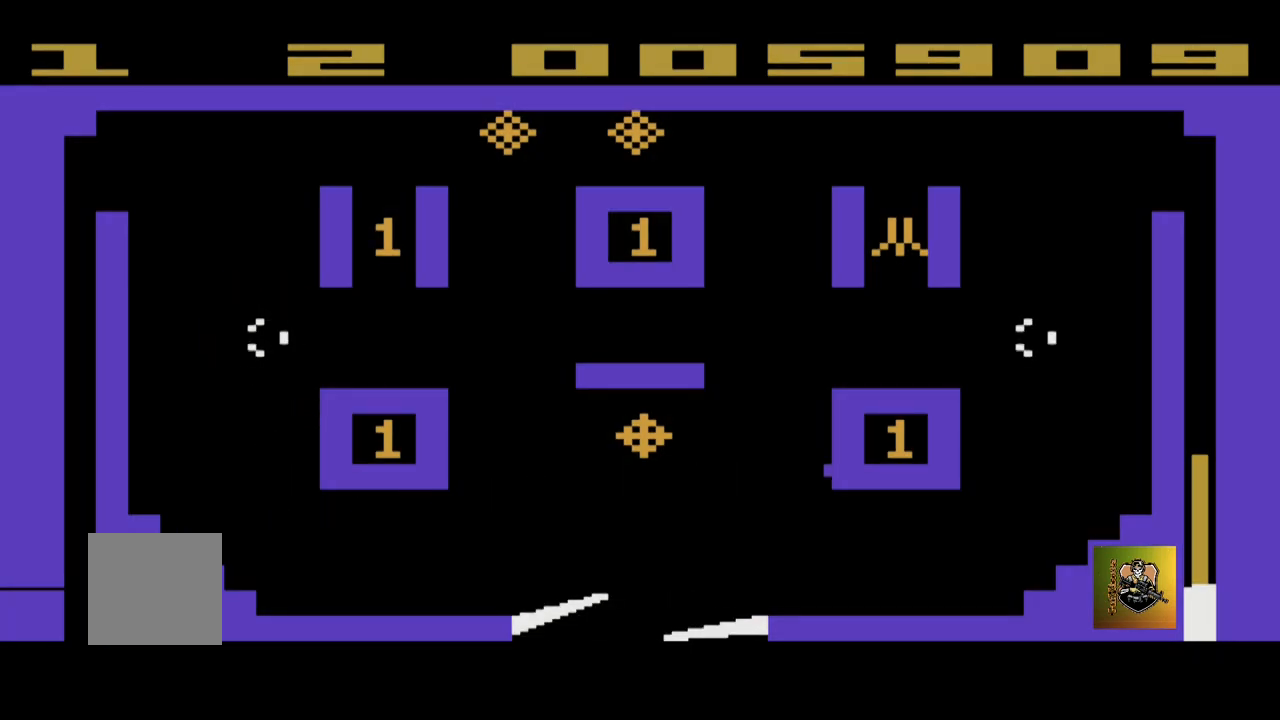
{"buttons": [], "left_stick": "up-left", "events": [[500, "left_stick", "up-left"]]}
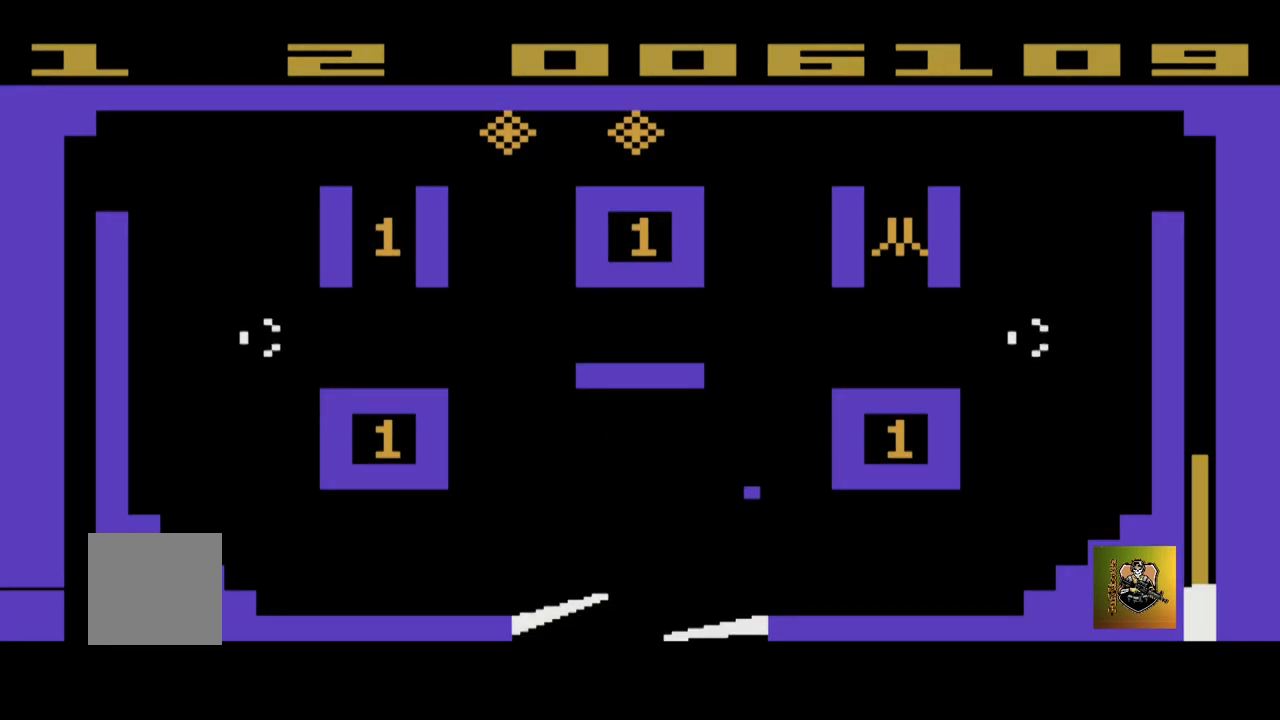
{"buttons": [], "left_stick": "center", "events": [[367, "left_stick", "center"]]}
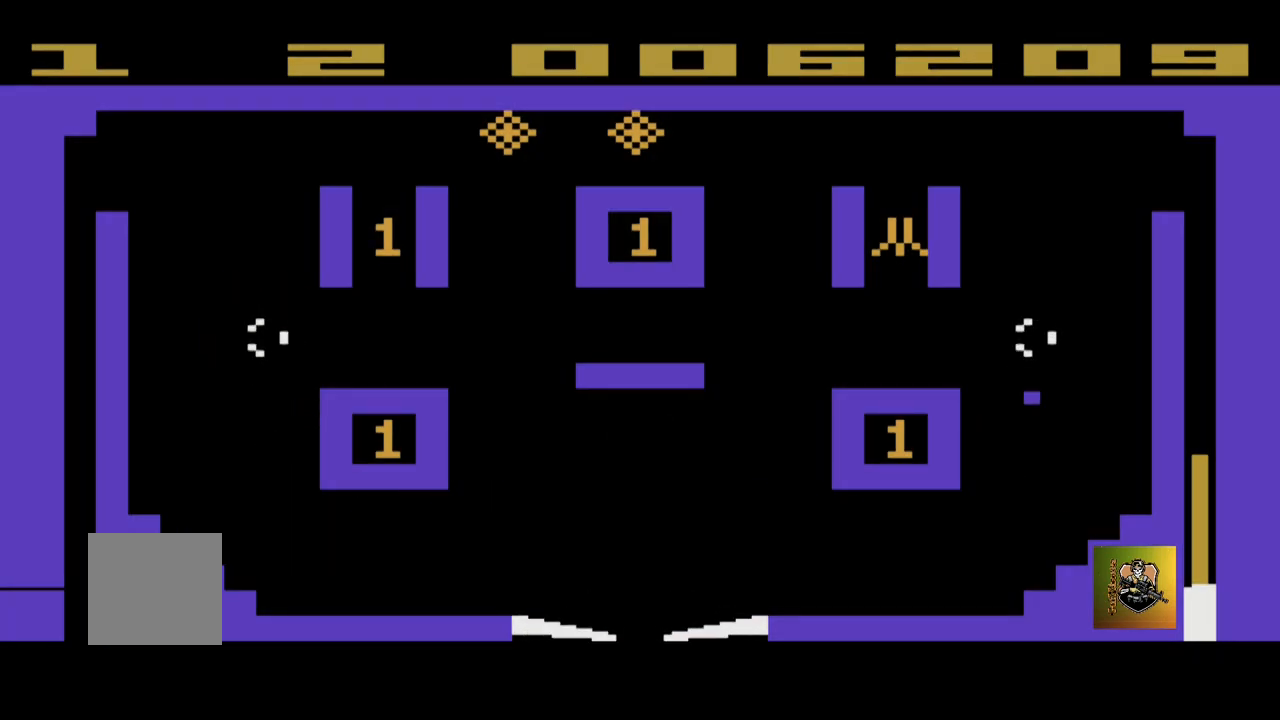
{"buttons": [], "left_stick": "right", "events": [[200, "left_stick", "right"]]}
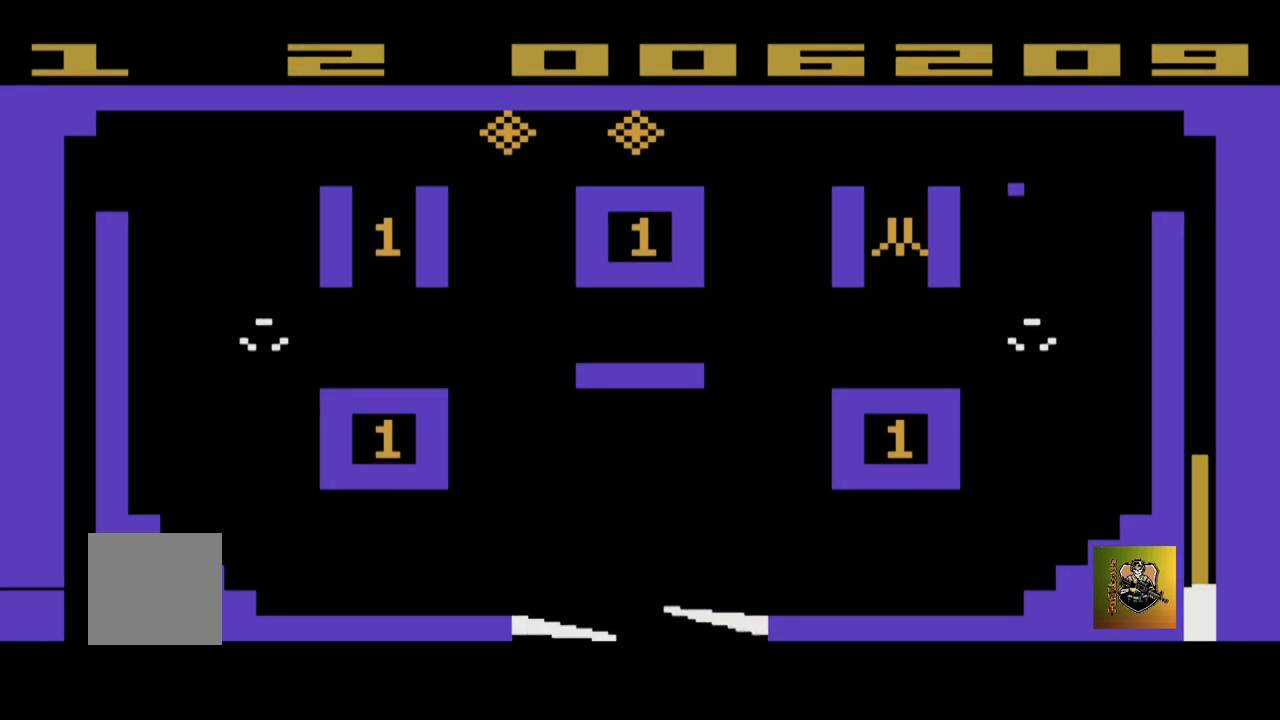
{"buttons": [], "left_stick": "center", "events": [[67, "left_stick", "up-right"], [267, "left_stick", "center"]]}
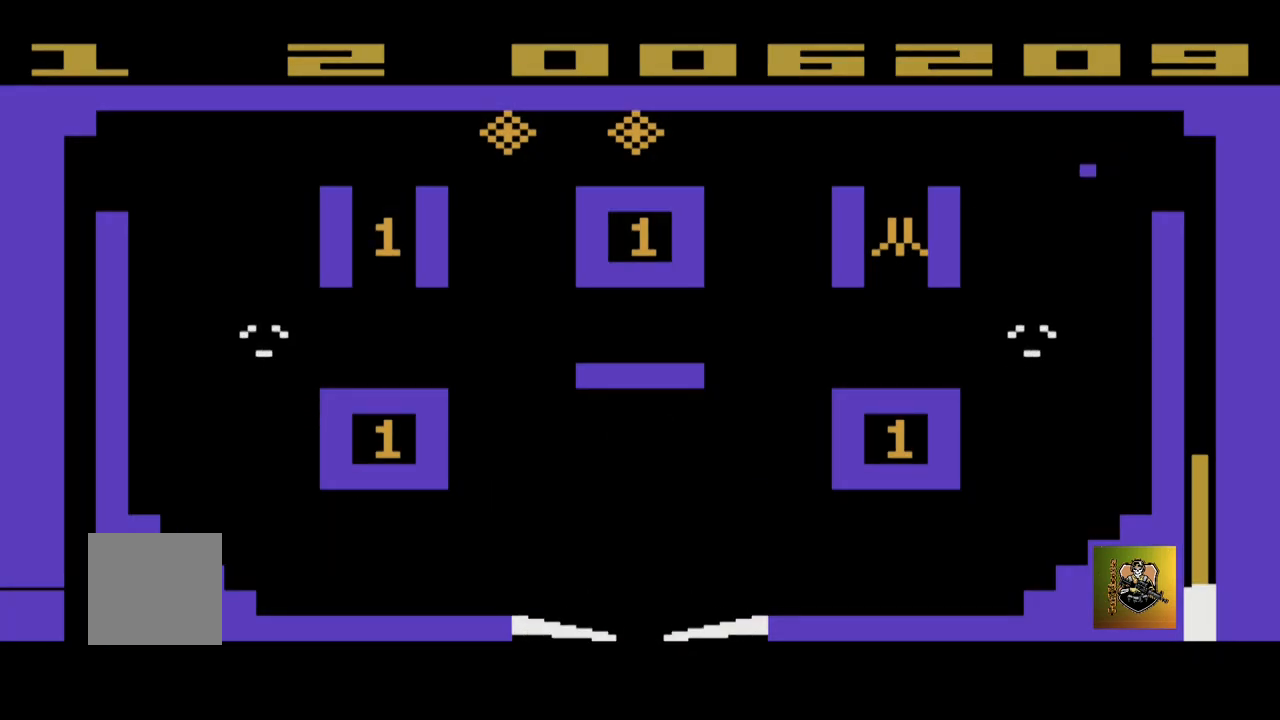
{"buttons": [], "left_stick": "center", "events": []}
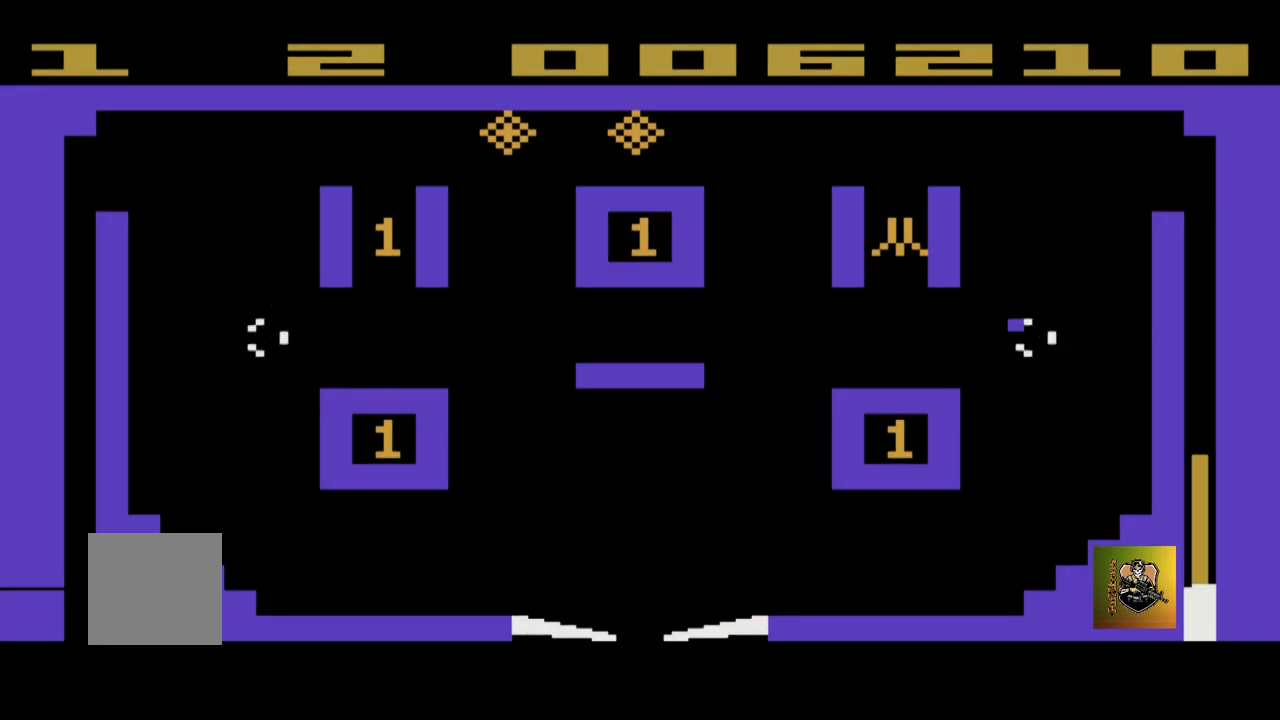
{"buttons": [], "left_stick": "center", "events": []}
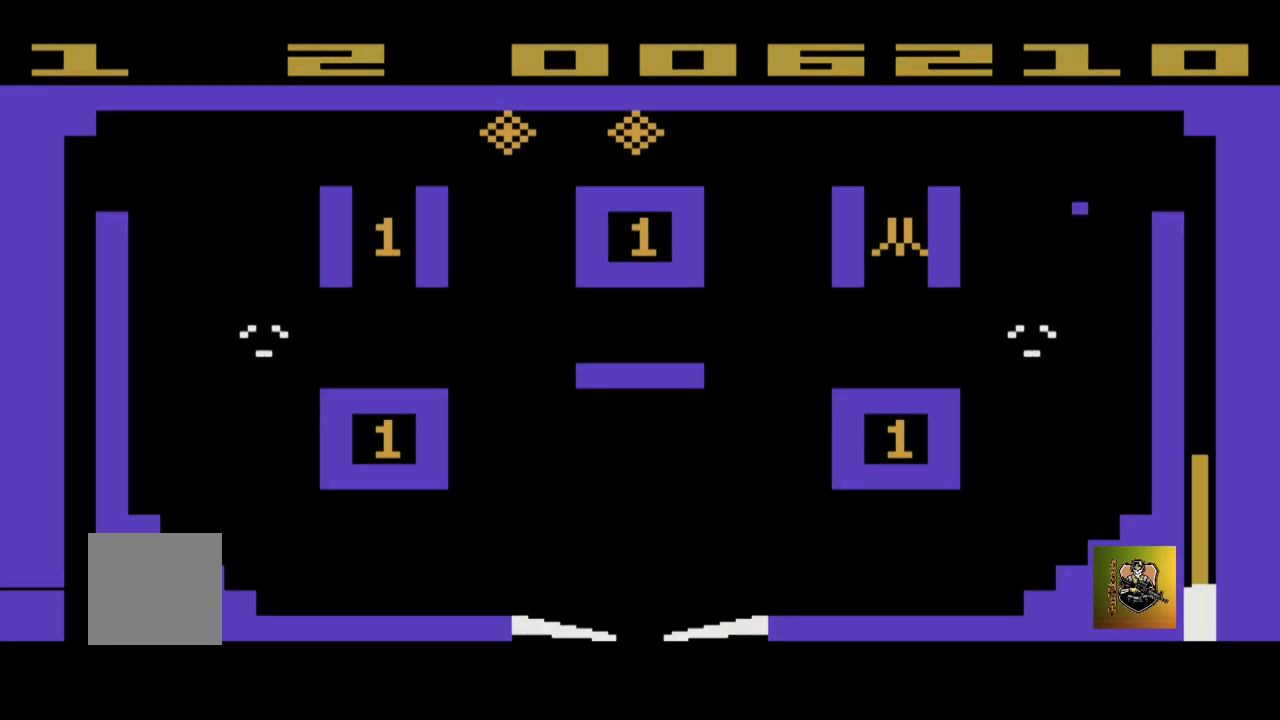
{"buttons": [], "left_stick": "center", "events": []}
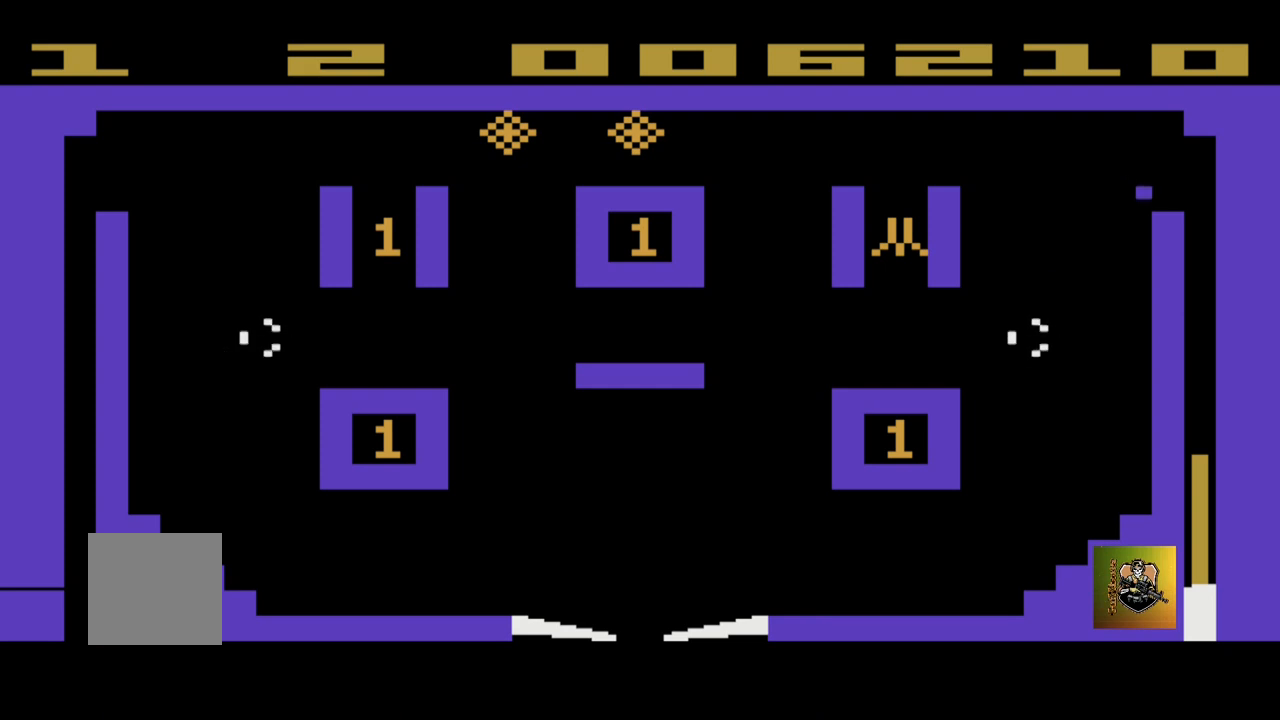
{"buttons": [], "left_stick": "center", "events": []}
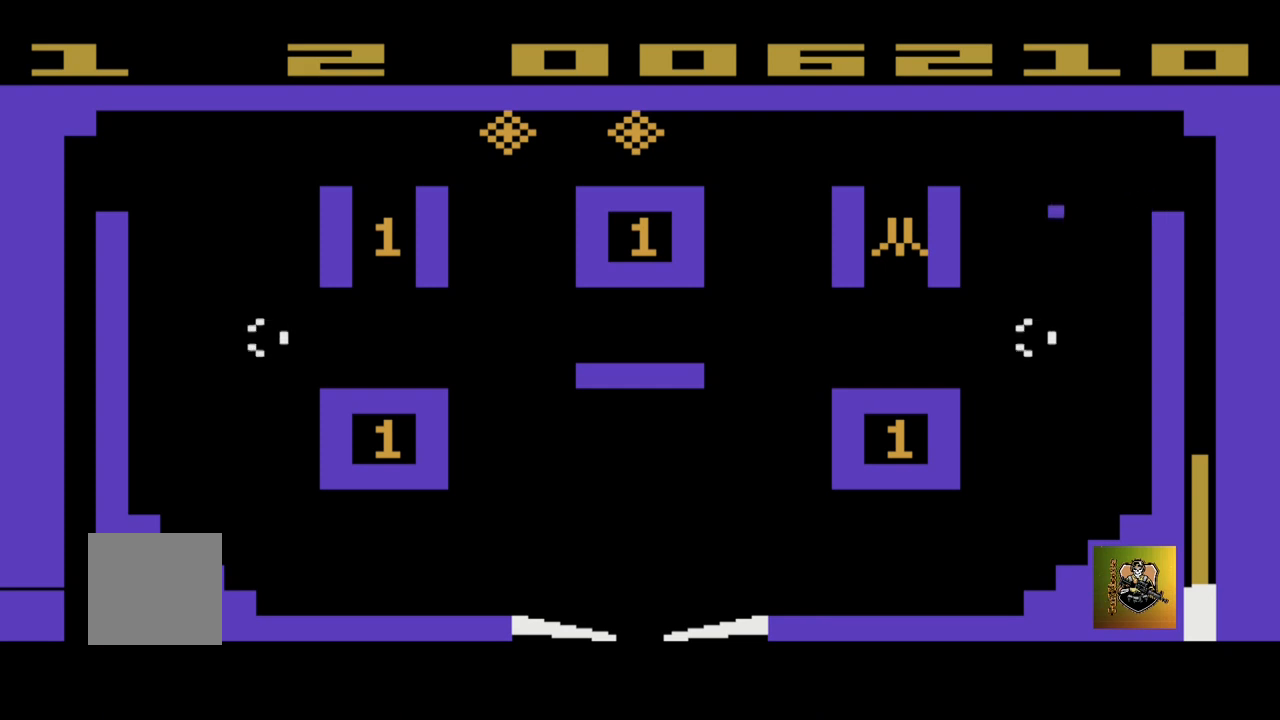
{"buttons": [], "left_stick": "center", "events": []}
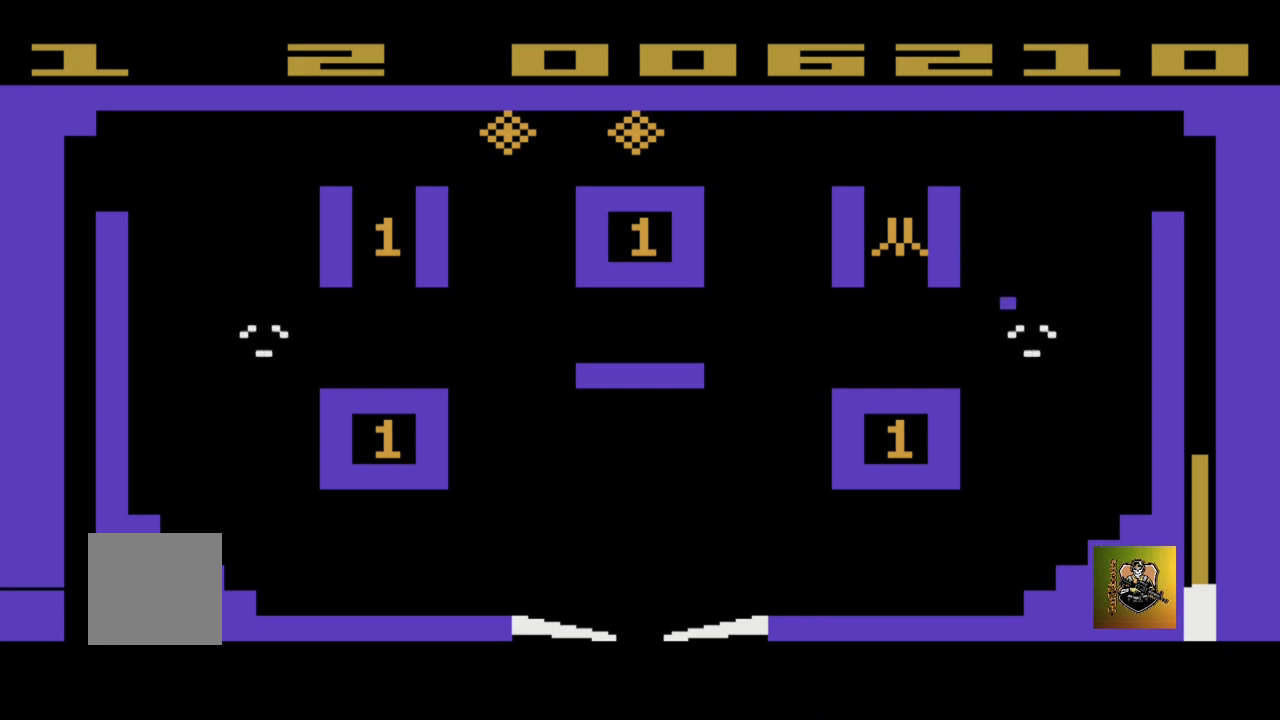
{"buttons": [], "left_stick": "center", "events": []}
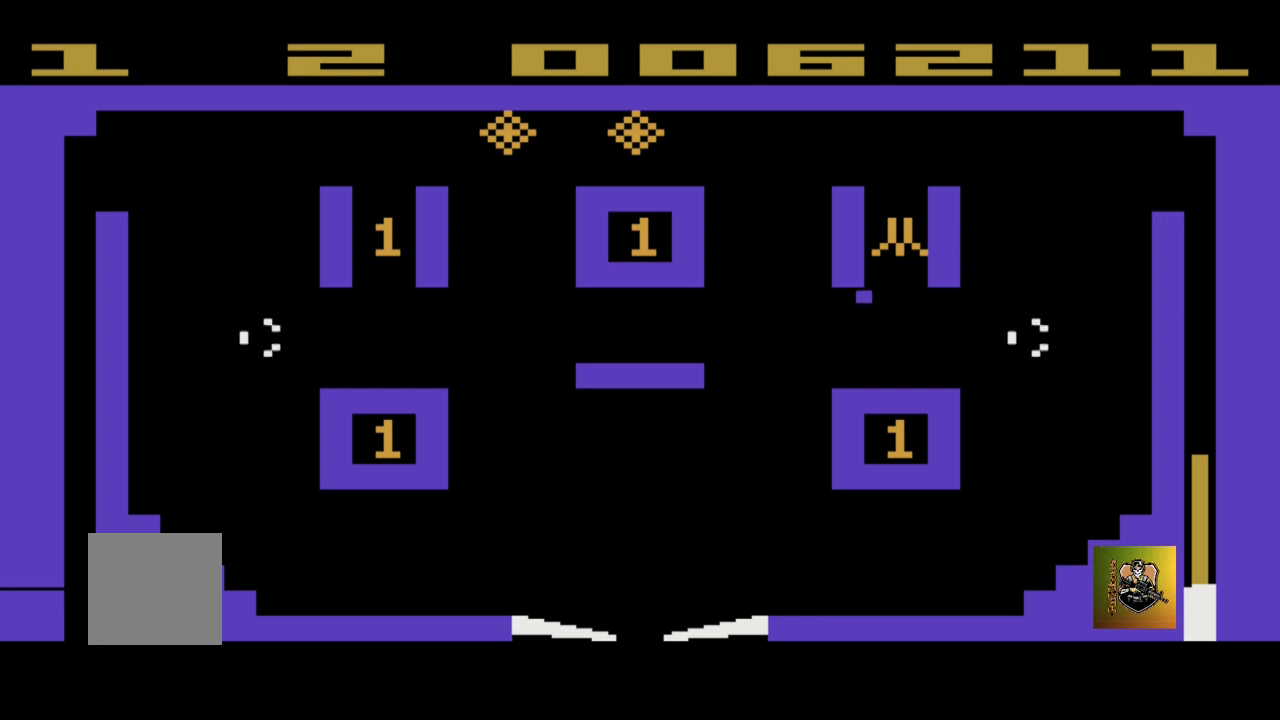
{"buttons": [], "left_stick": "center", "events": []}
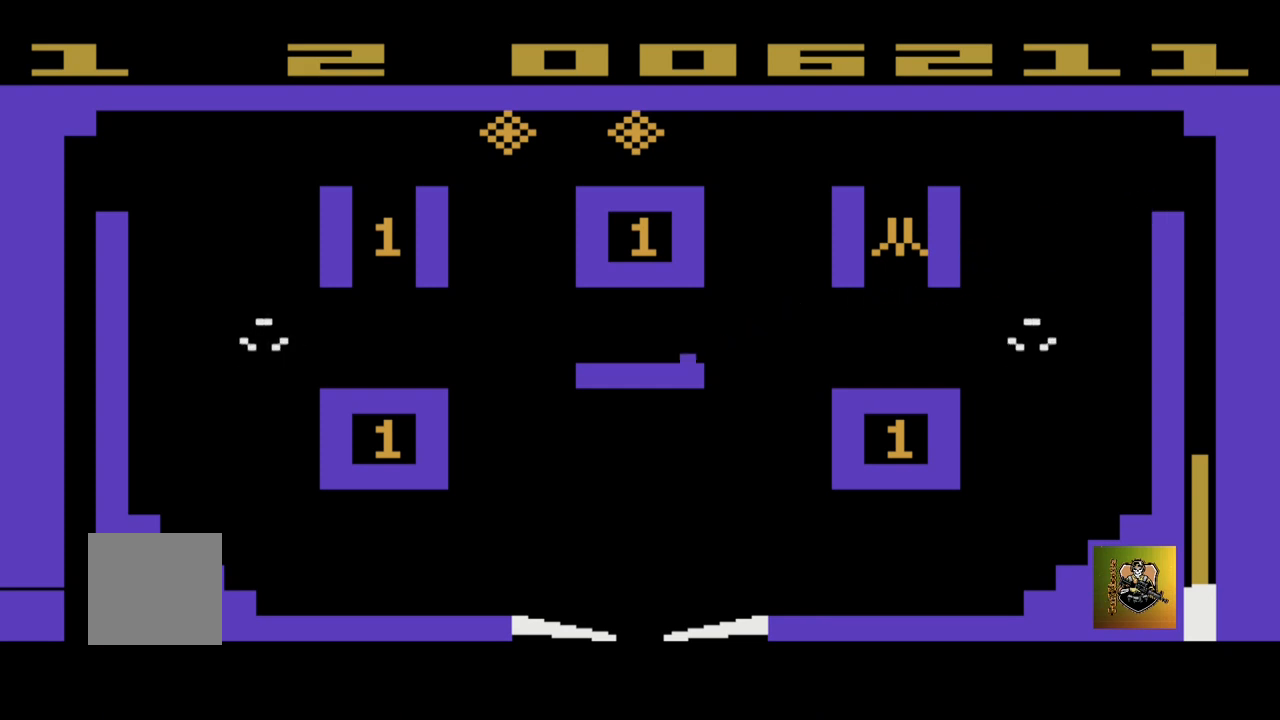
{"buttons": [], "left_stick": "right", "events": [[267, "left_stick", "right"]]}
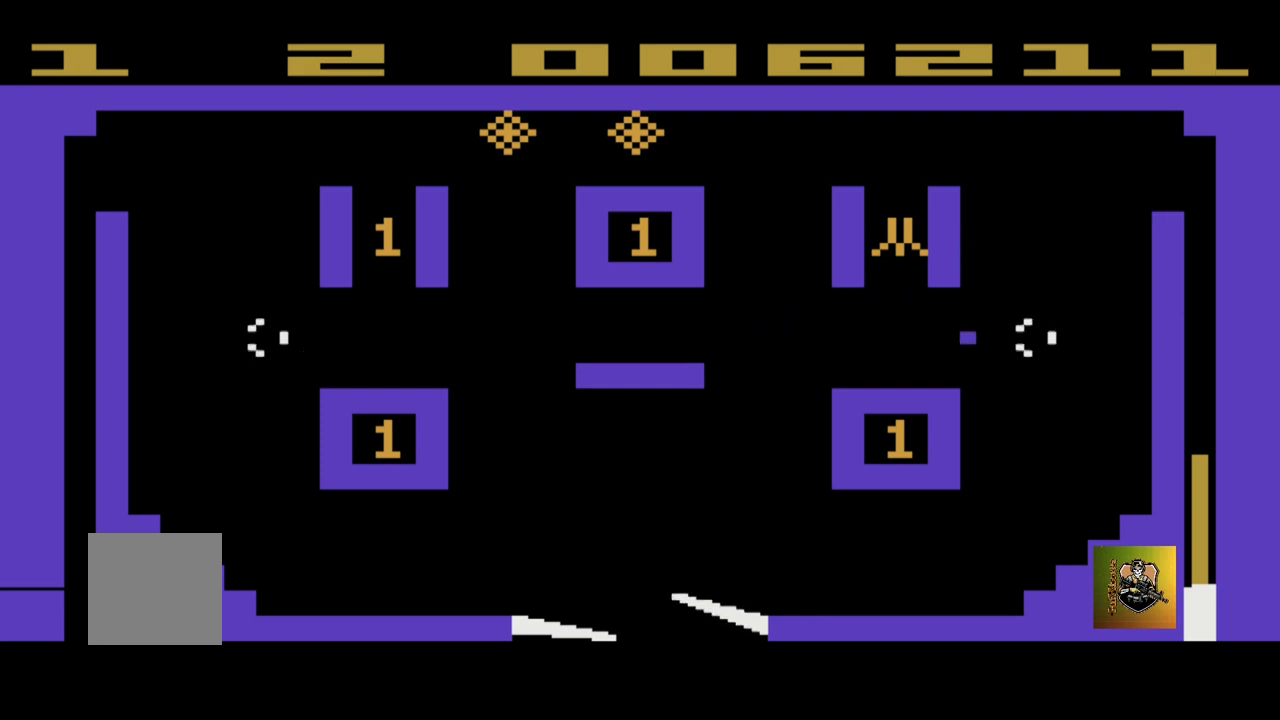
{"buttons": [], "left_stick": "center", "events": [[400, "left_stick", "center"]]}
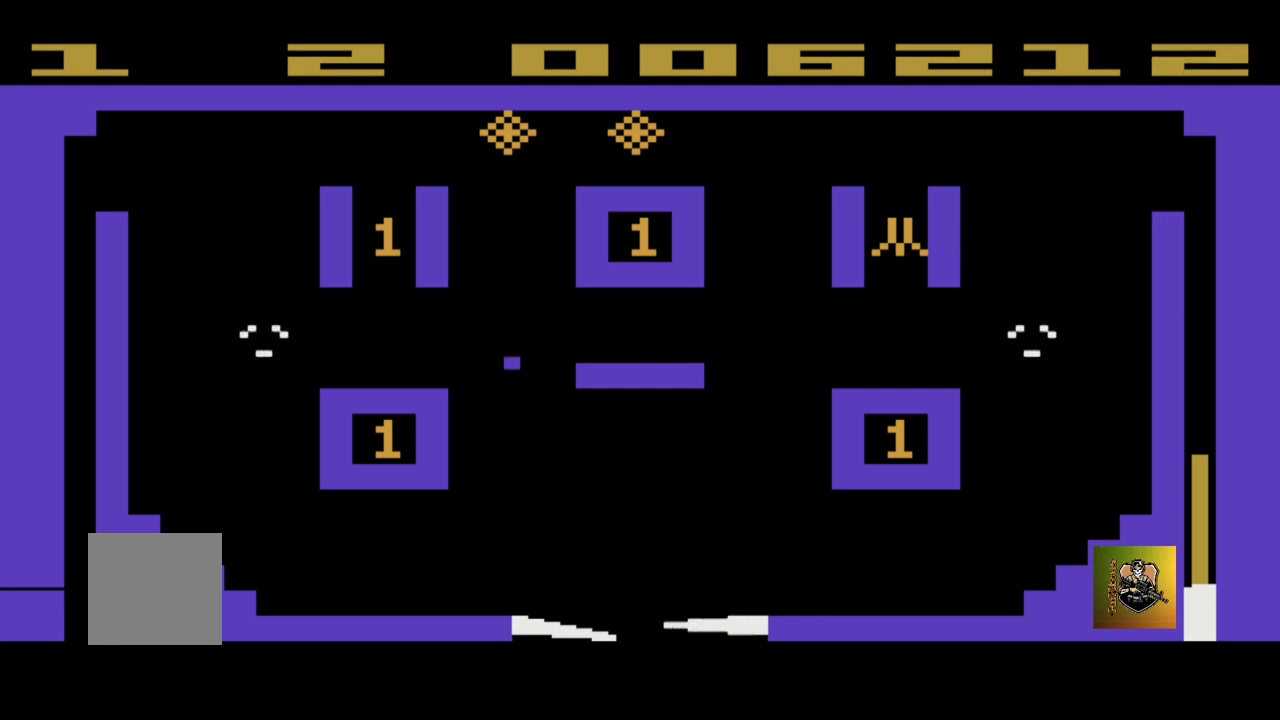
{"buttons": [], "left_stick": "left", "events": [[301, "left_stick", "left"]]}
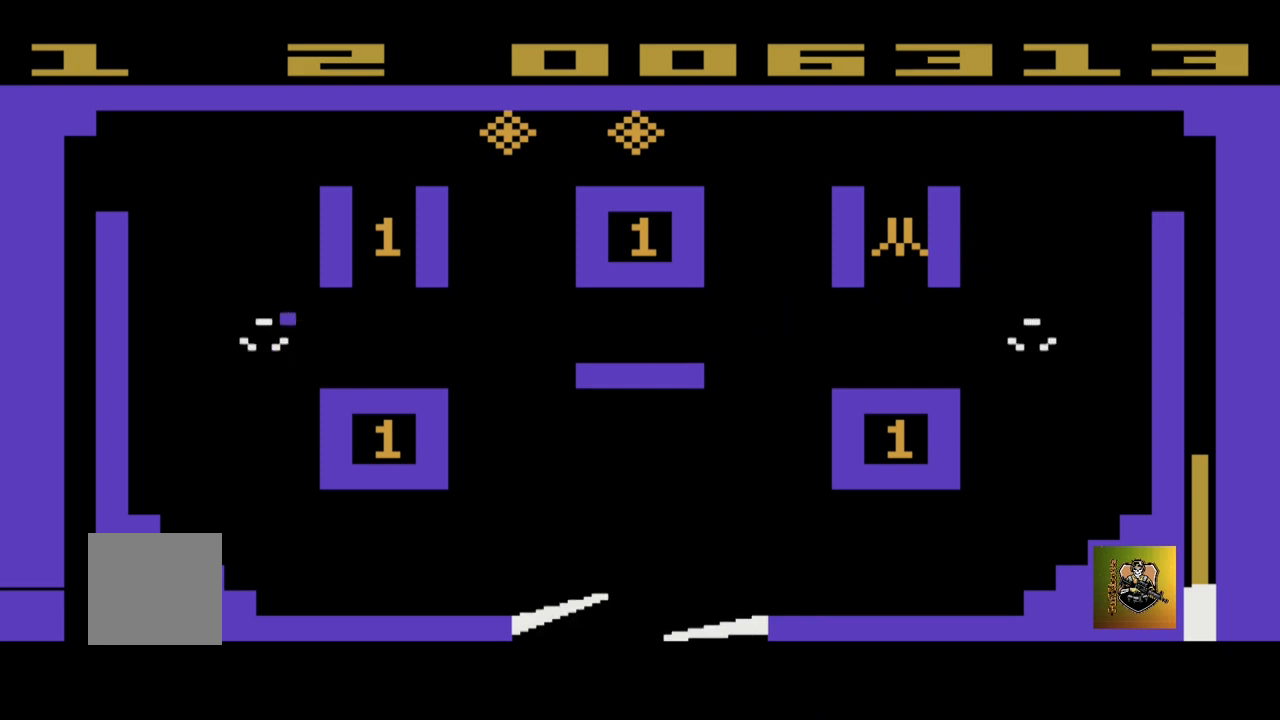
{"buttons": [], "left_stick": "left", "events": []}
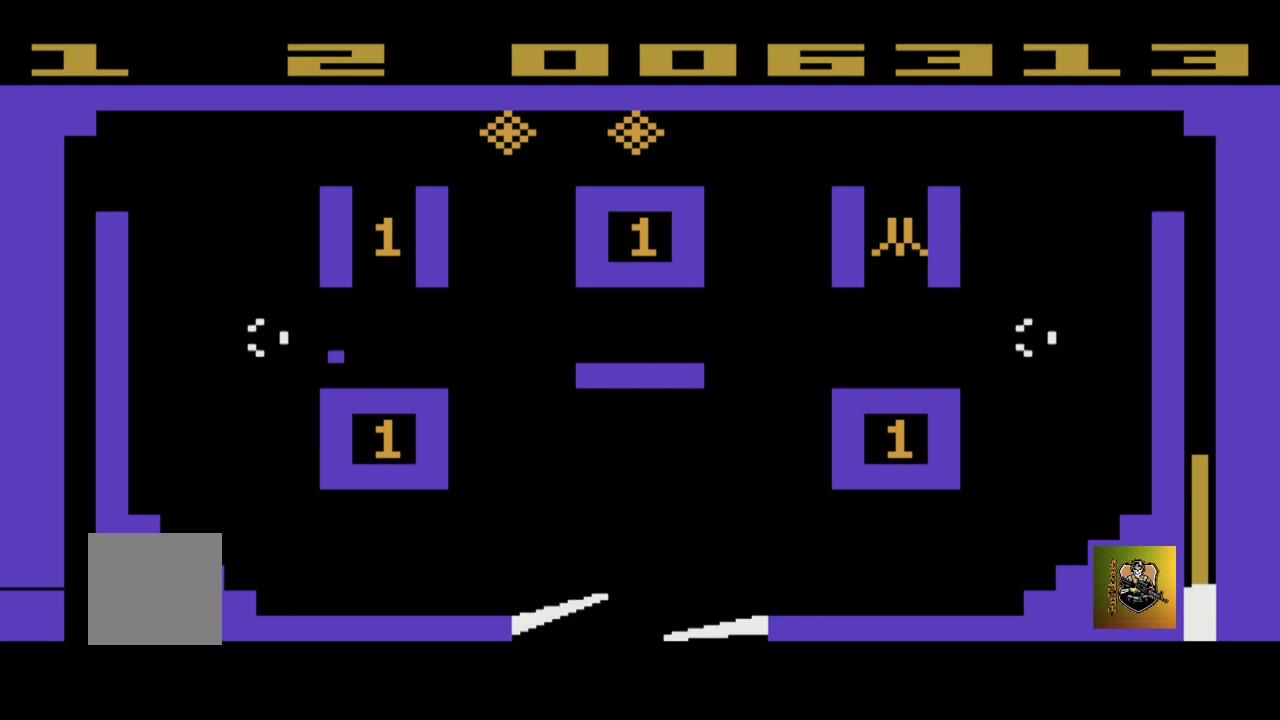
{"buttons": [], "left_stick": "left", "events": []}
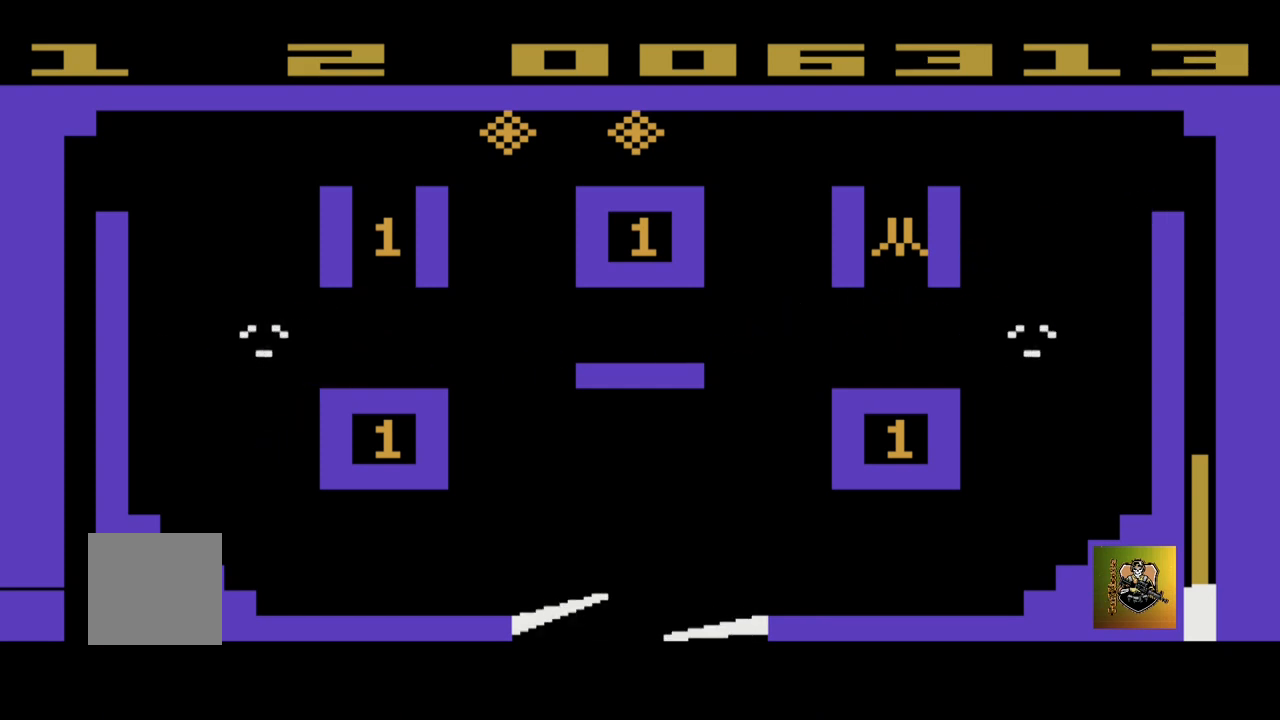
{"buttons": [], "left_stick": "right", "events": [[33, "left_stick", "center"], [167, "left_stick", "right"]]}
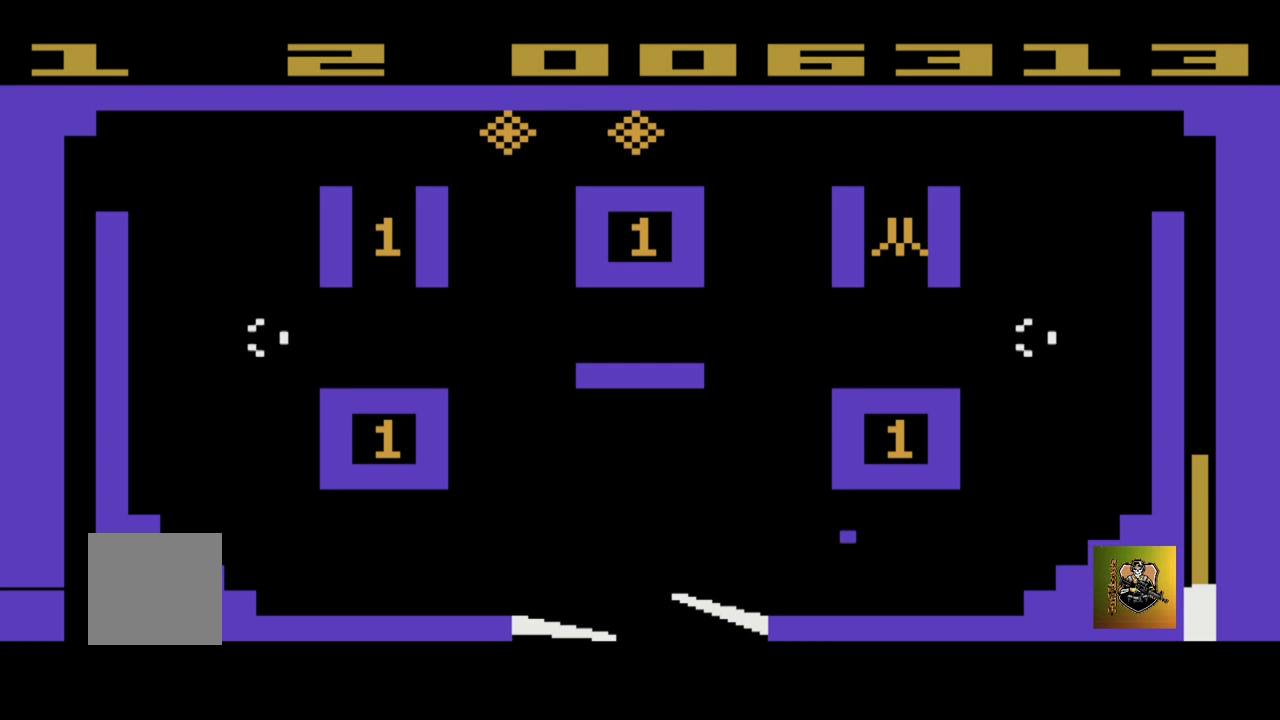
{"buttons": [], "left_stick": "up-left", "events": [[100, "left_stick", "up-right"], [300, "left_stick", "right"], [501, "left_stick", "up-left"]]}
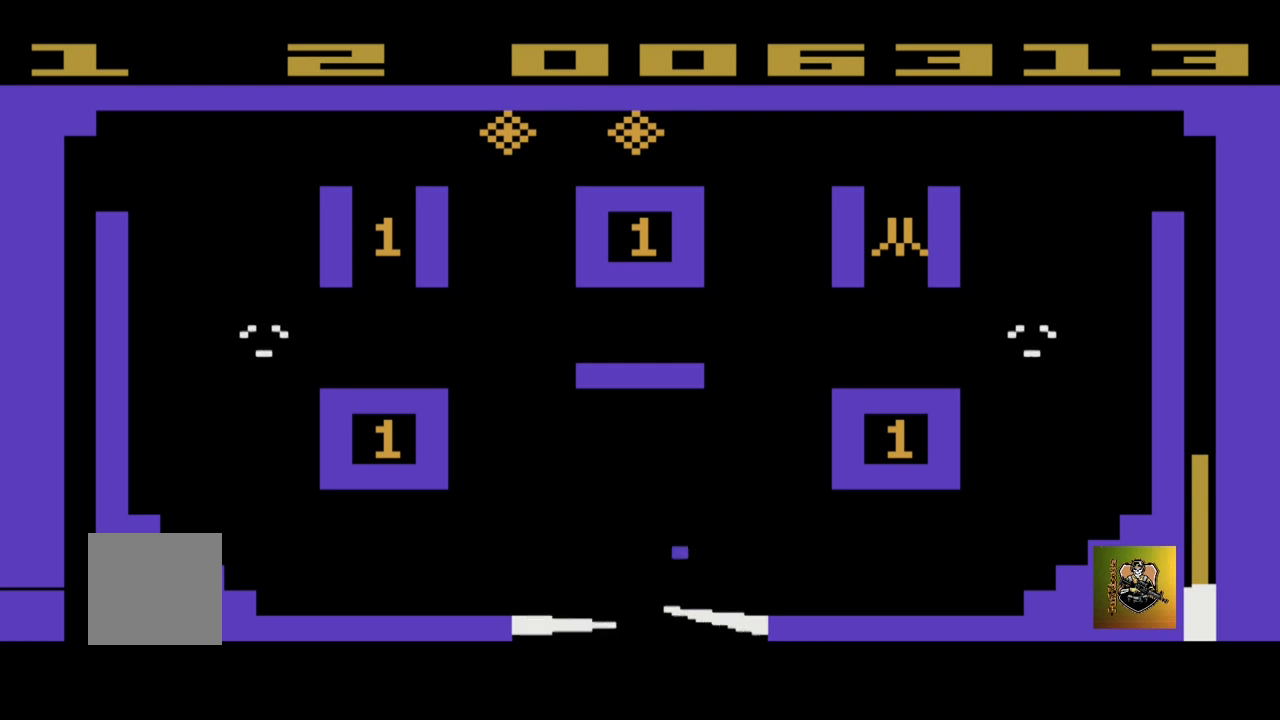
{"buttons": [], "left_stick": "center", "events": [[33, "left_stick", "left"], [433, "left_stick", "center"]]}
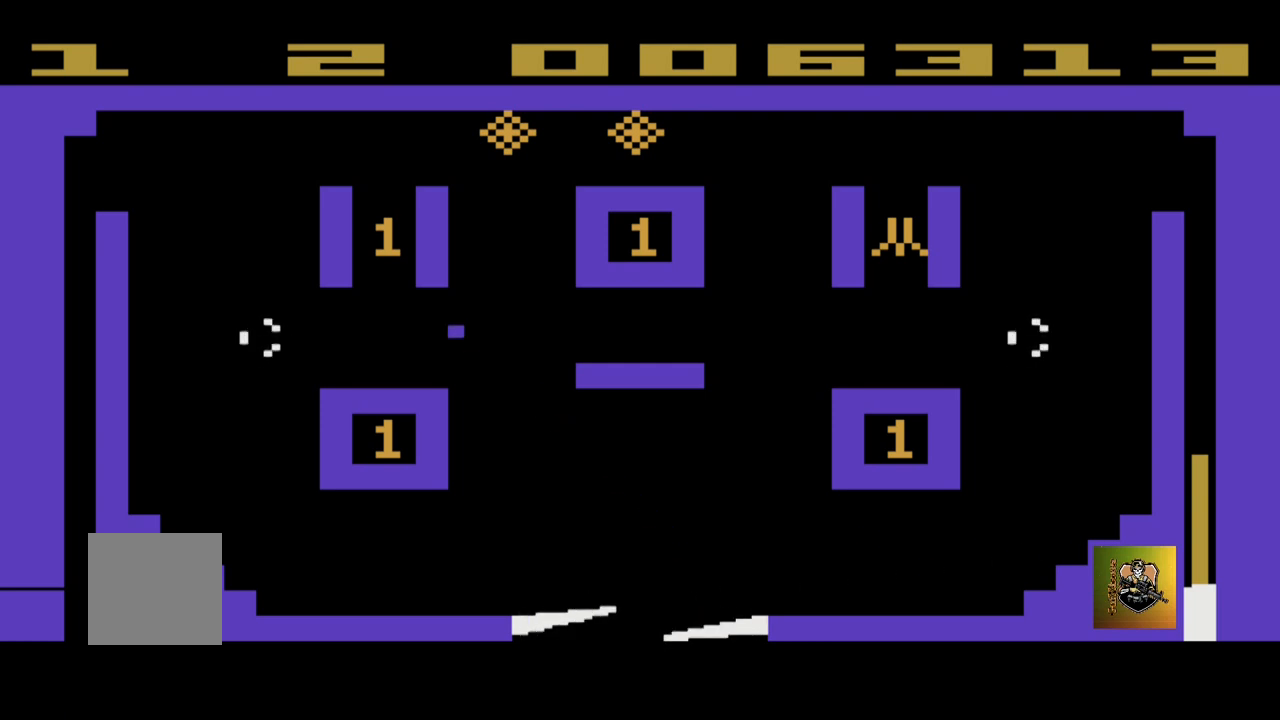
{"buttons": [], "left_stick": "center", "events": [[33, "left_stick", "right"], [334, "left_stick", "center"]]}